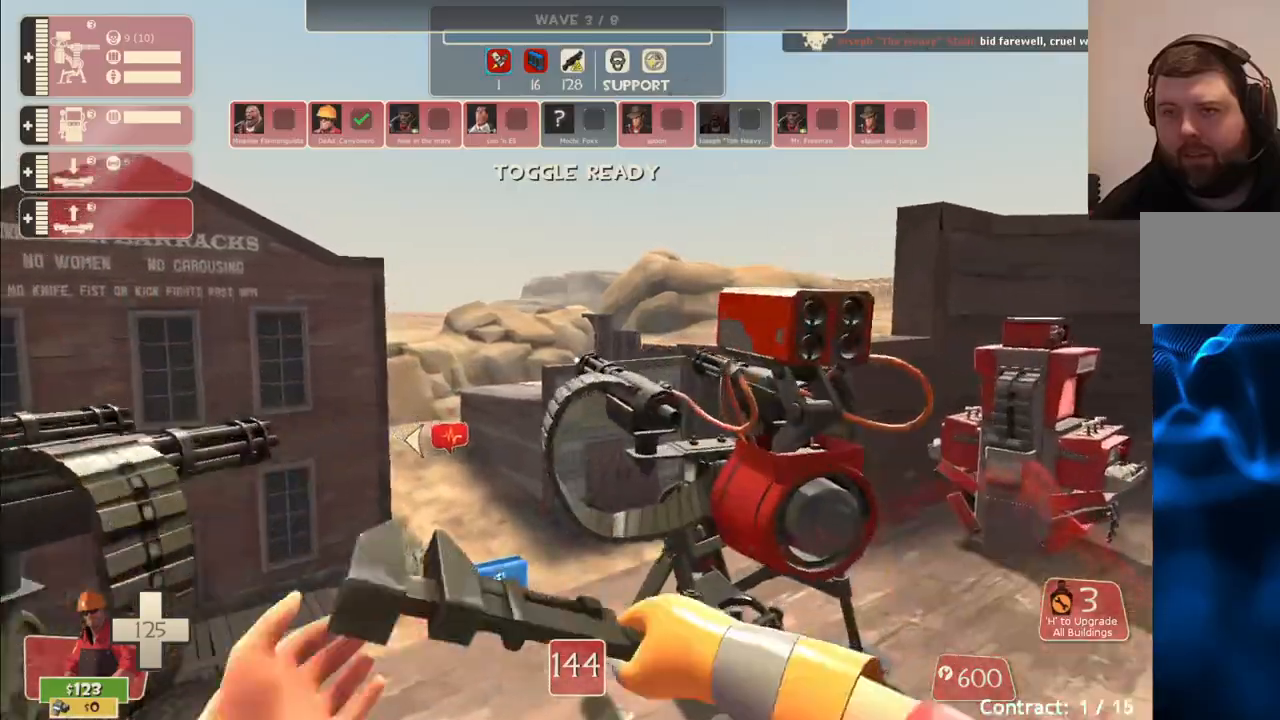
Gameplay with a controller (PlayStation layout); each line is a JSON object with the inputs held at the frame after it. "events" lists button and stick changes between this image and that frame as [ms after this image, input, new state], when the widget could be followed in between.
{"buttons": ["R2"], "left_stick": "up-left", "right_stick": "left", "events": [[333, "left_stick", "left"], [333, "right_stick", "left"], [467, "left_stick", "up-left"]]}
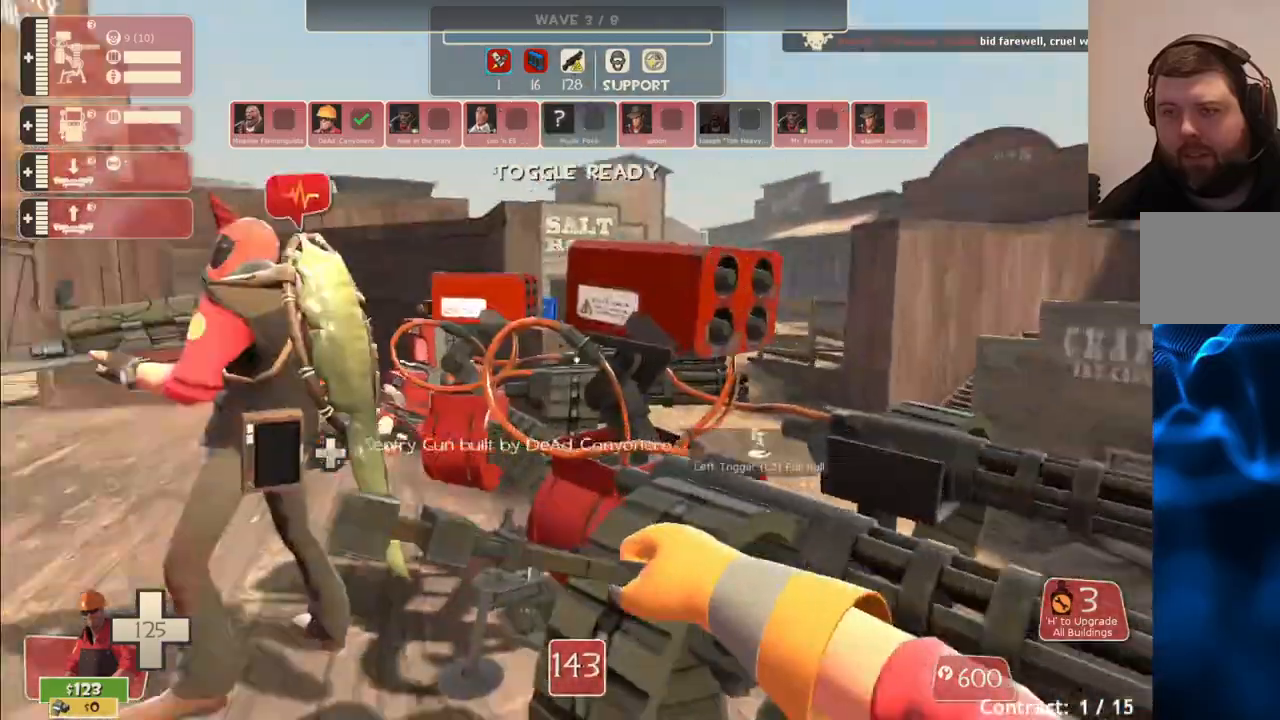
{"buttons": [], "left_stick": "up-left", "right_stick": "left", "events": [[500, "R2", "up"]]}
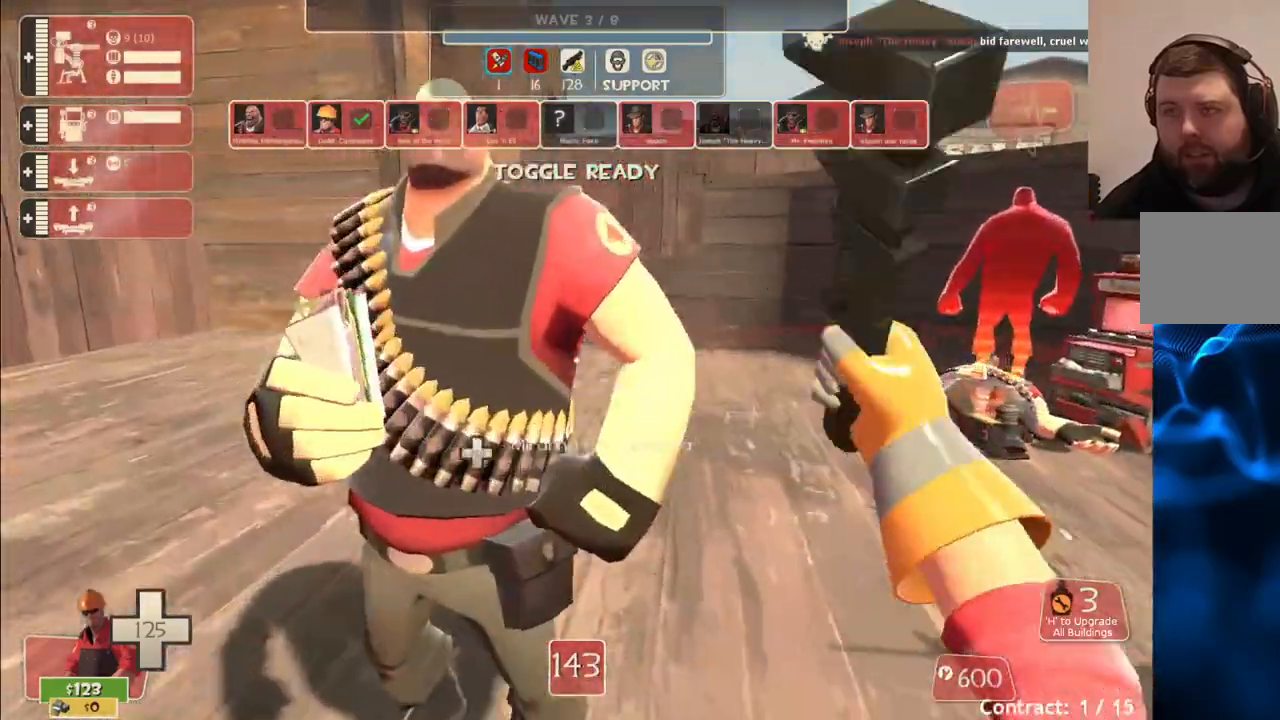
{"buttons": [], "left_stick": "up-left", "right_stick": "center", "events": [[283, "right_stick", "center"]]}
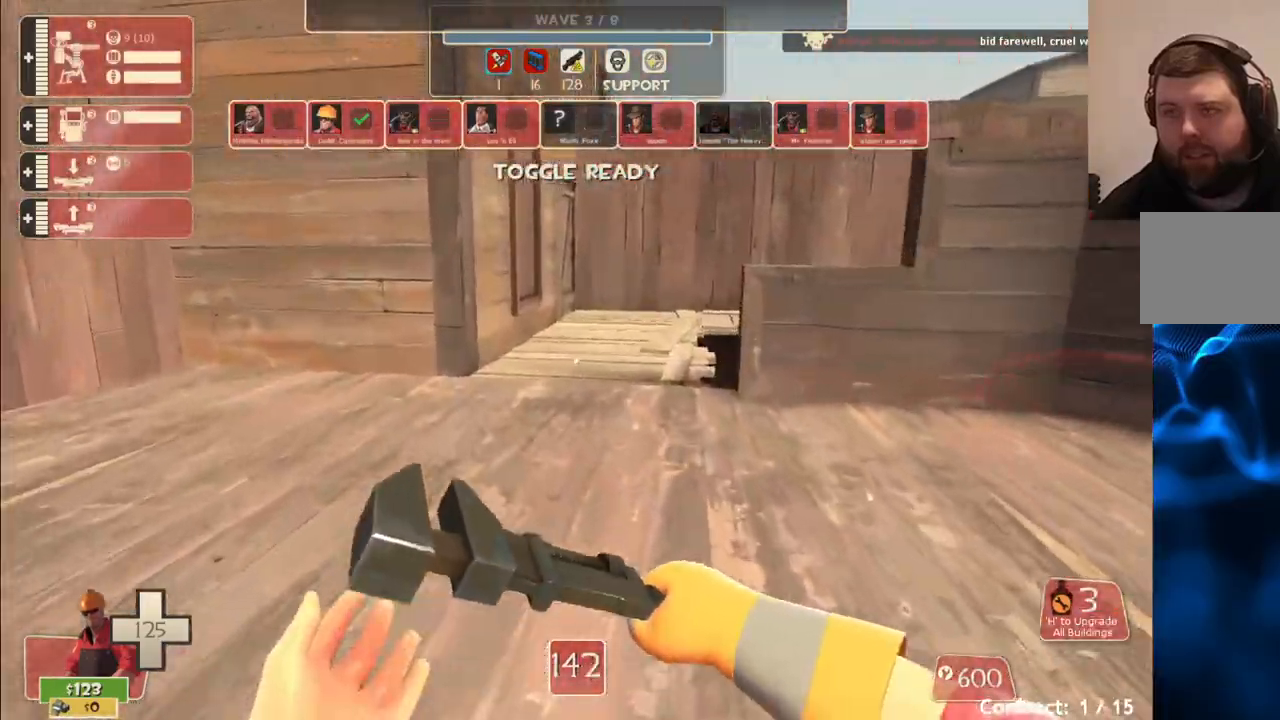
{"buttons": [], "left_stick": "up-left", "right_stick": "center", "events": []}
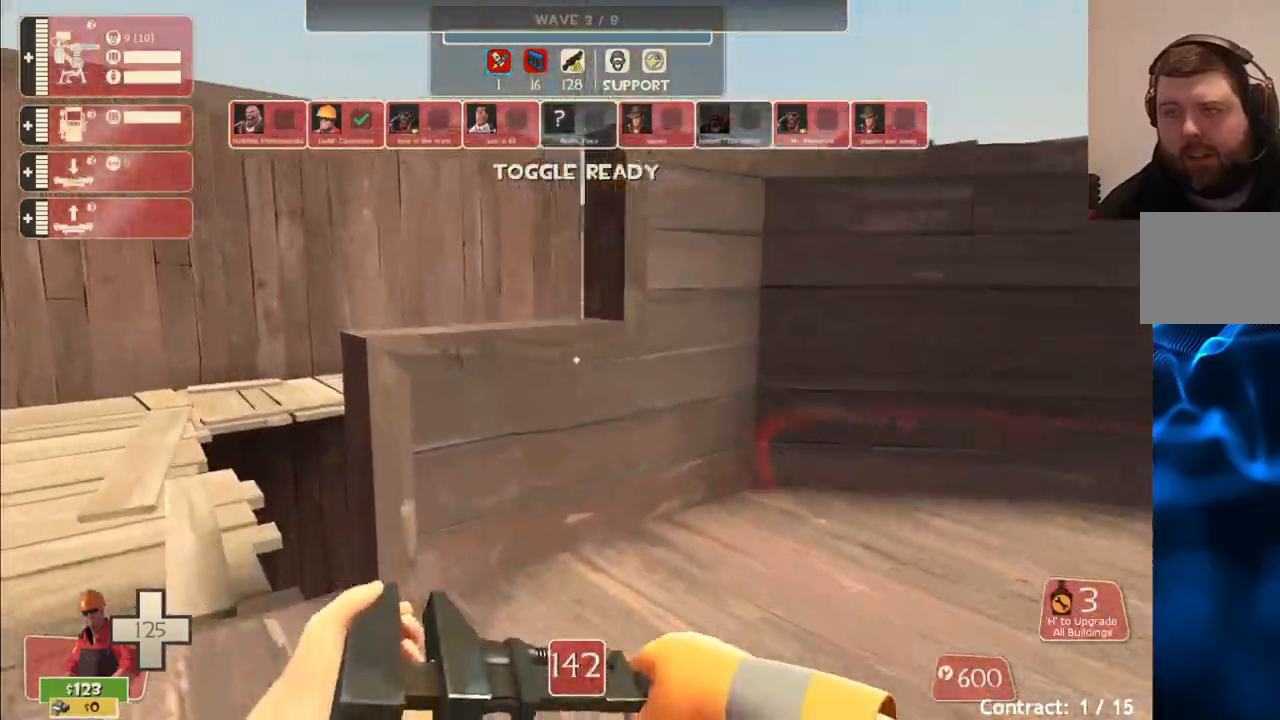
{"buttons": [], "left_stick": "up-left", "right_stick": "right", "events": [[500, "right_stick", "right"]]}
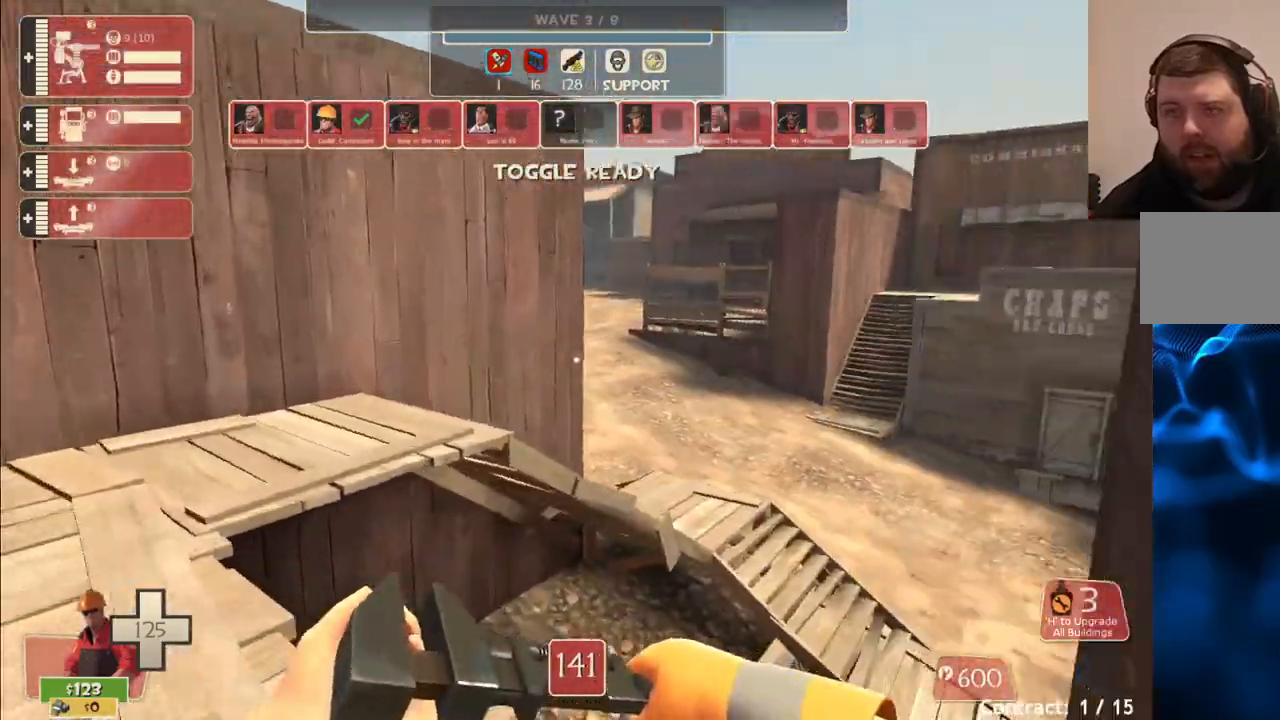
{"buttons": ["CROSS"], "left_stick": "up-left", "right_stick": "center", "events": [[100, "right_stick", "center"], [267, "CROSS", "down"]]}
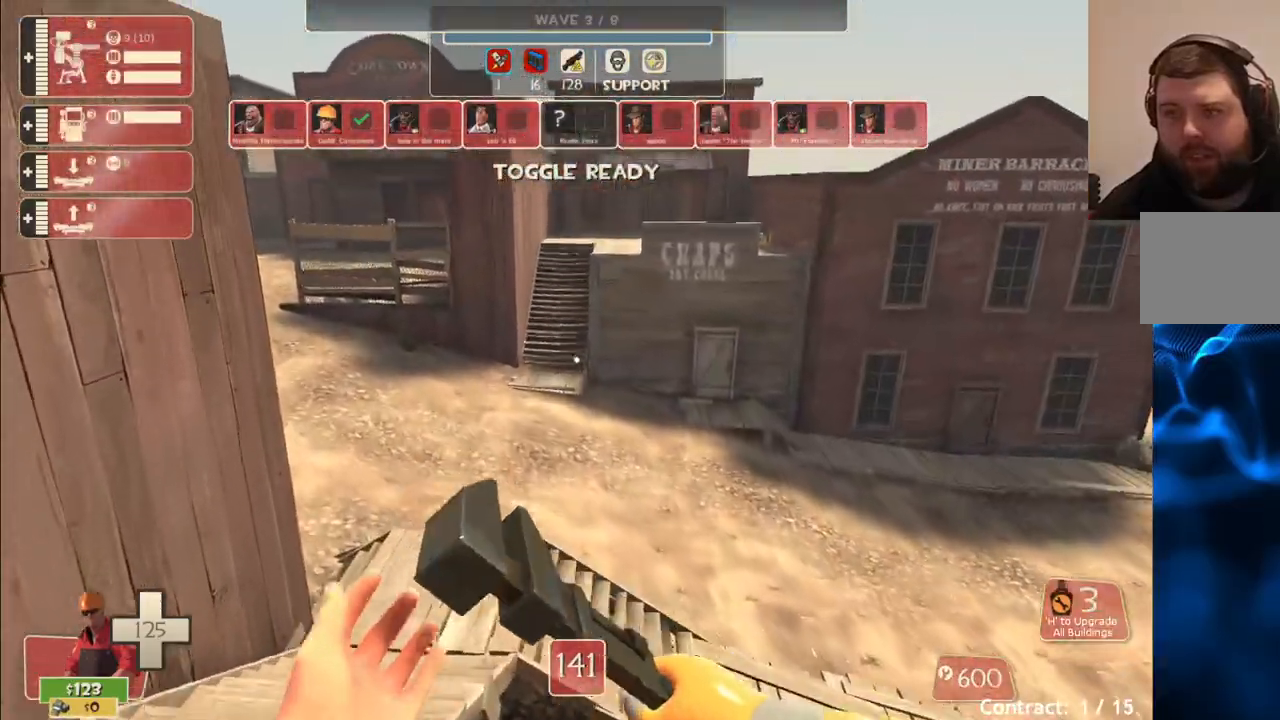
{"buttons": [], "left_stick": "up", "right_stick": "center", "events": [[50, "CROSS", "up"], [50, "left_stick", "up"]]}
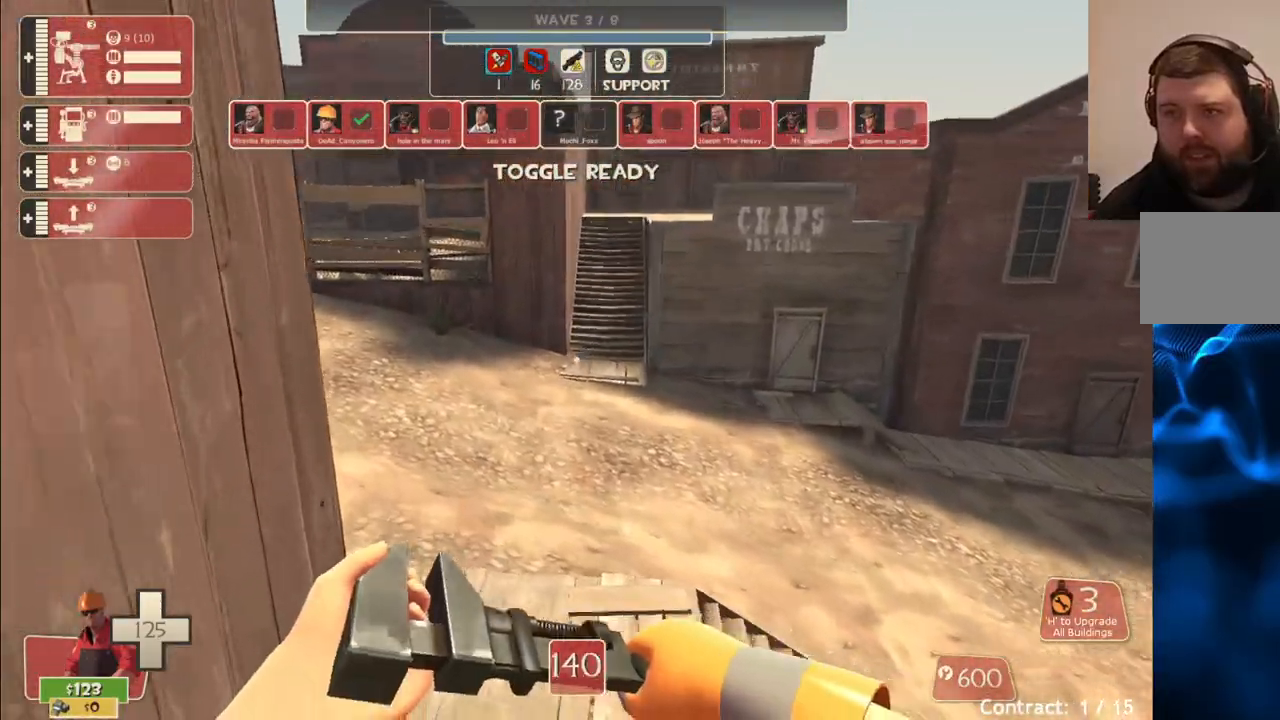
{"buttons": [], "left_stick": "up", "right_stick": "center", "events": []}
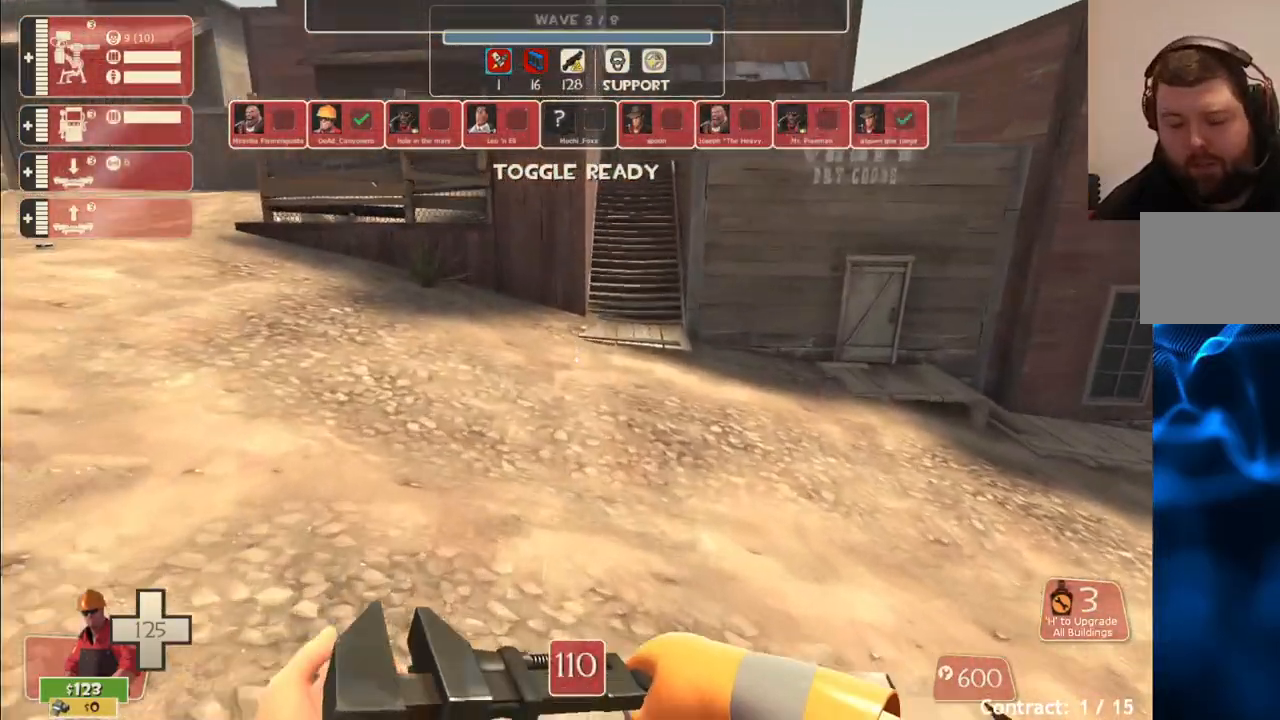
{"buttons": [], "left_stick": "left", "right_stick": "center", "events": [[233, "left_stick", "up-left"], [283, "right_stick", "right"], [450, "left_stick", "left"], [483, "right_stick", "center"]]}
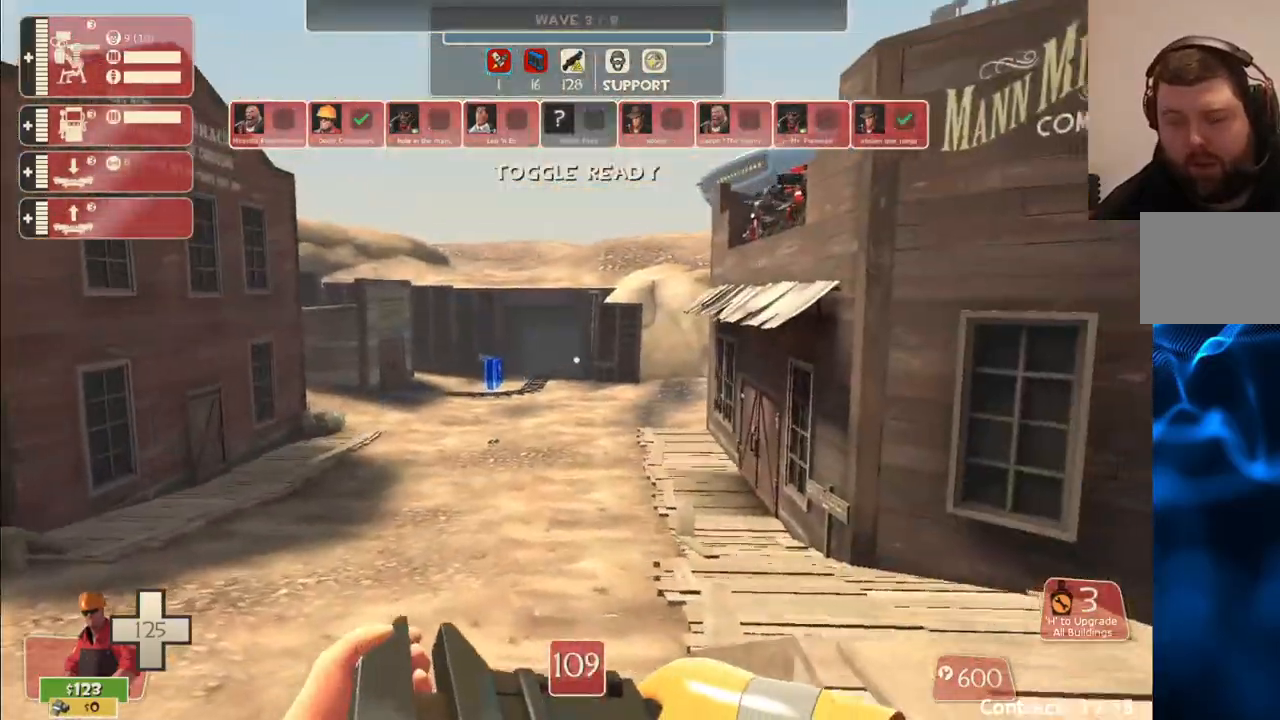
{"buttons": [], "left_stick": "down", "right_stick": "center", "events": [[167, "left_stick", "down-left"], [283, "left_stick", "down"]]}
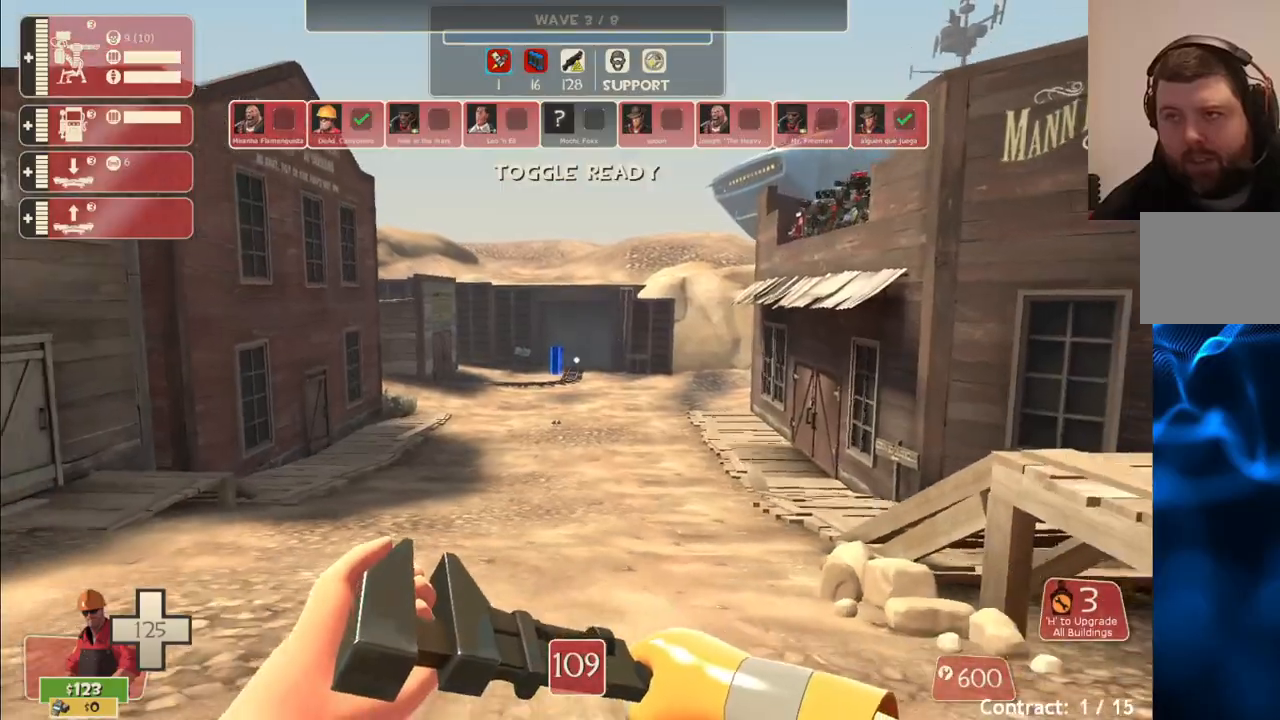
{"buttons": [], "left_stick": "up-left", "right_stick": "center", "events": [[133, "right_stick", "left"], [183, "left_stick", "down-left"], [300, "right_stick", "center"], [350, "left_stick", "up-left"]]}
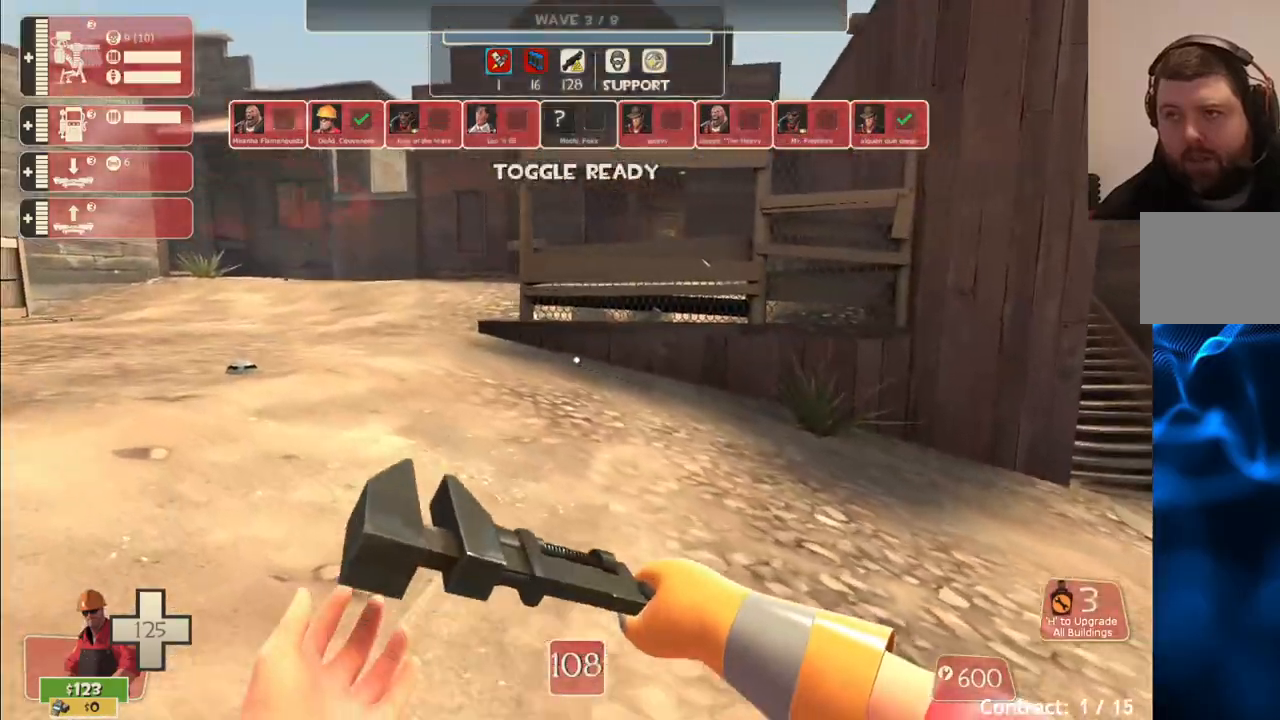
{"buttons": [], "left_stick": "up-left", "right_stick": "center", "events": []}
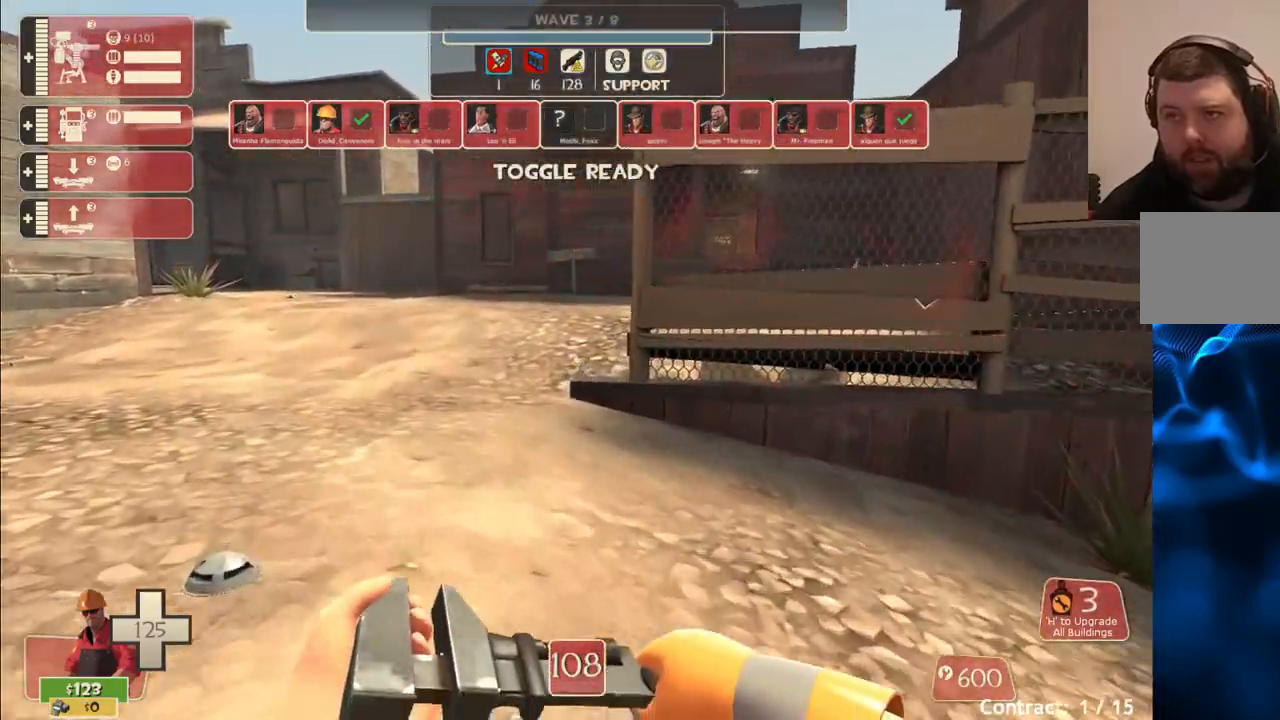
{"buttons": [], "left_stick": "up-left", "right_stick": "center", "events": []}
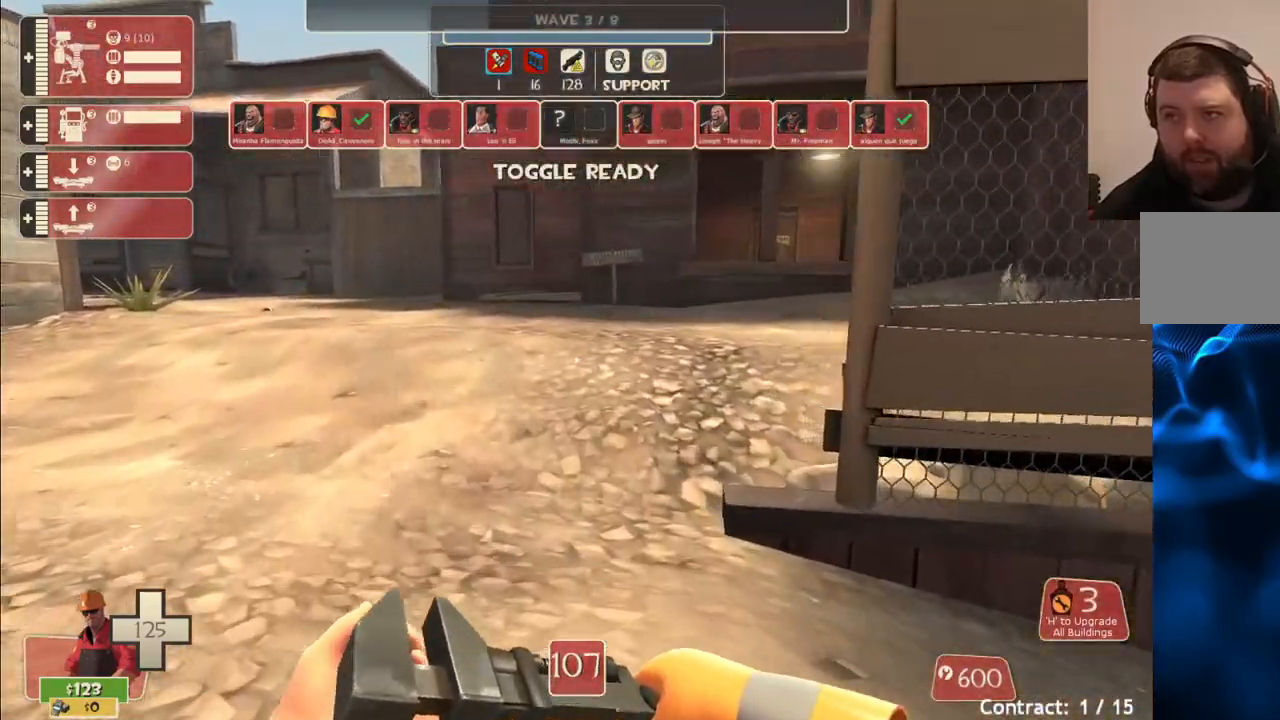
{"buttons": [], "left_stick": "up-left", "right_stick": "center", "events": [[117, "right_stick", "right"], [283, "right_stick", "center"]]}
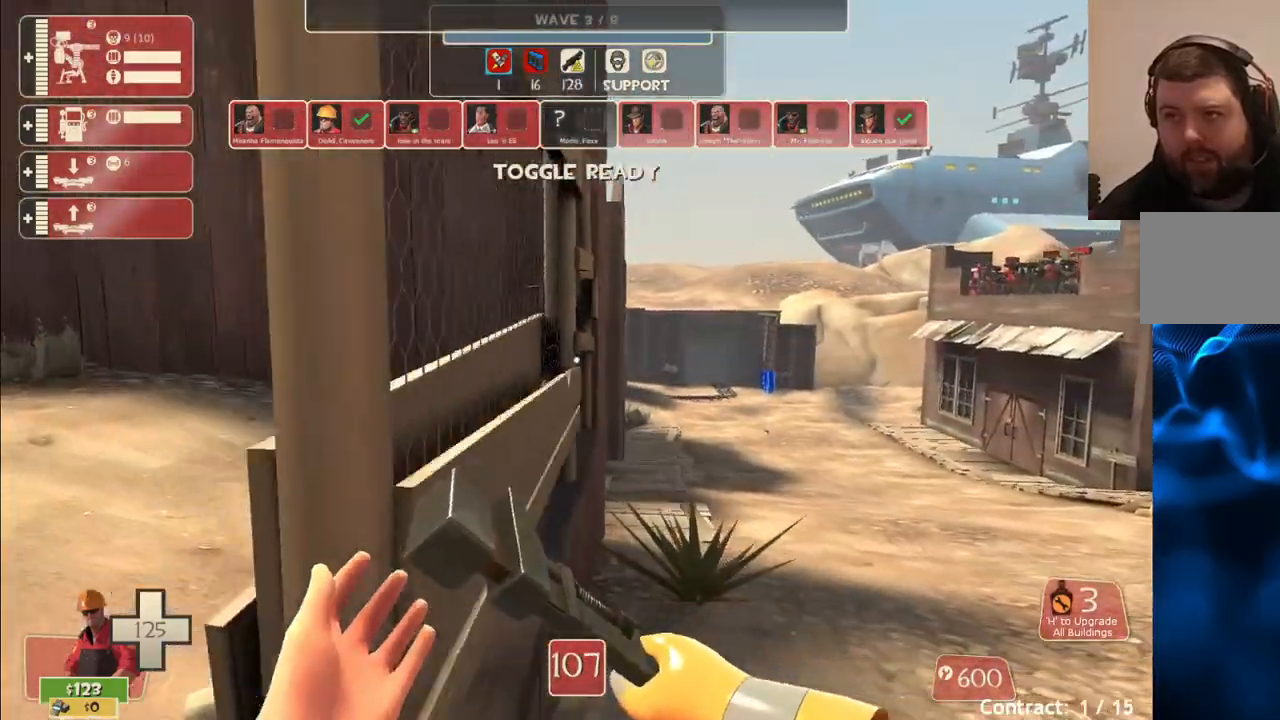
{"buttons": [], "left_stick": "up", "right_stick": "center", "events": [[250, "left_stick", "up"]]}
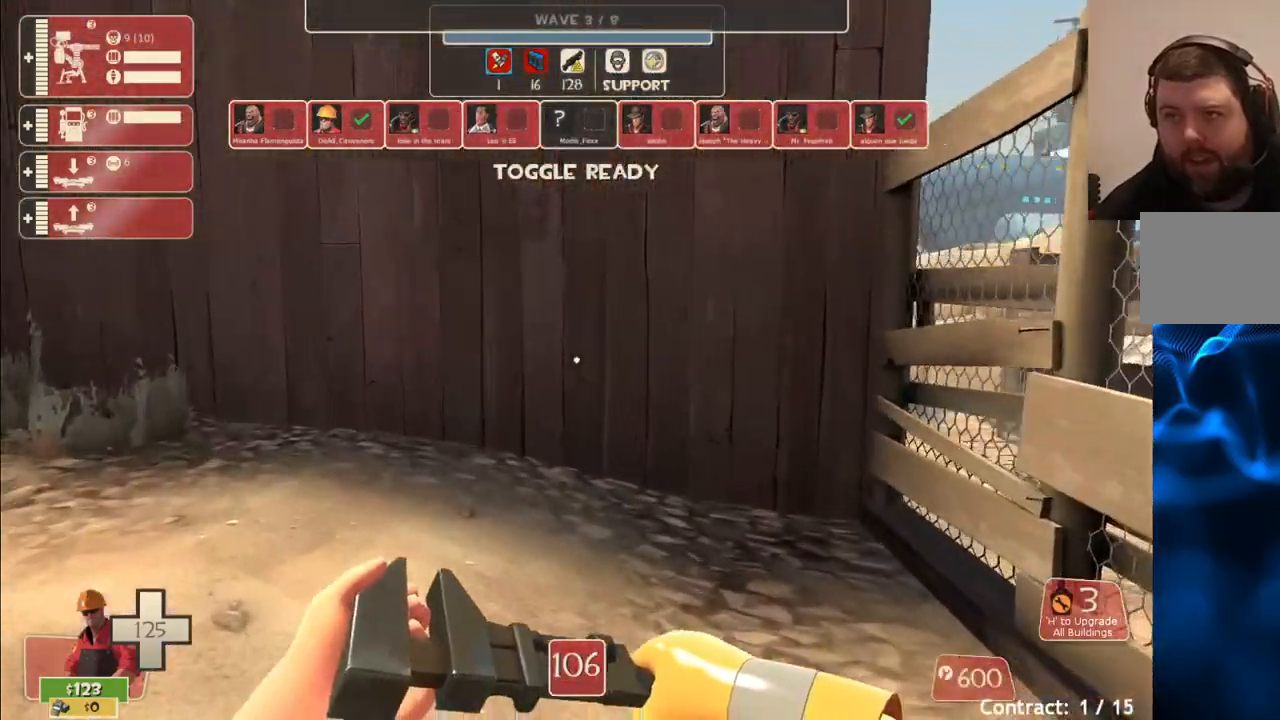
{"buttons": [], "left_stick": "center", "right_stick": "center", "events": [[217, "left_stick", "center"]]}
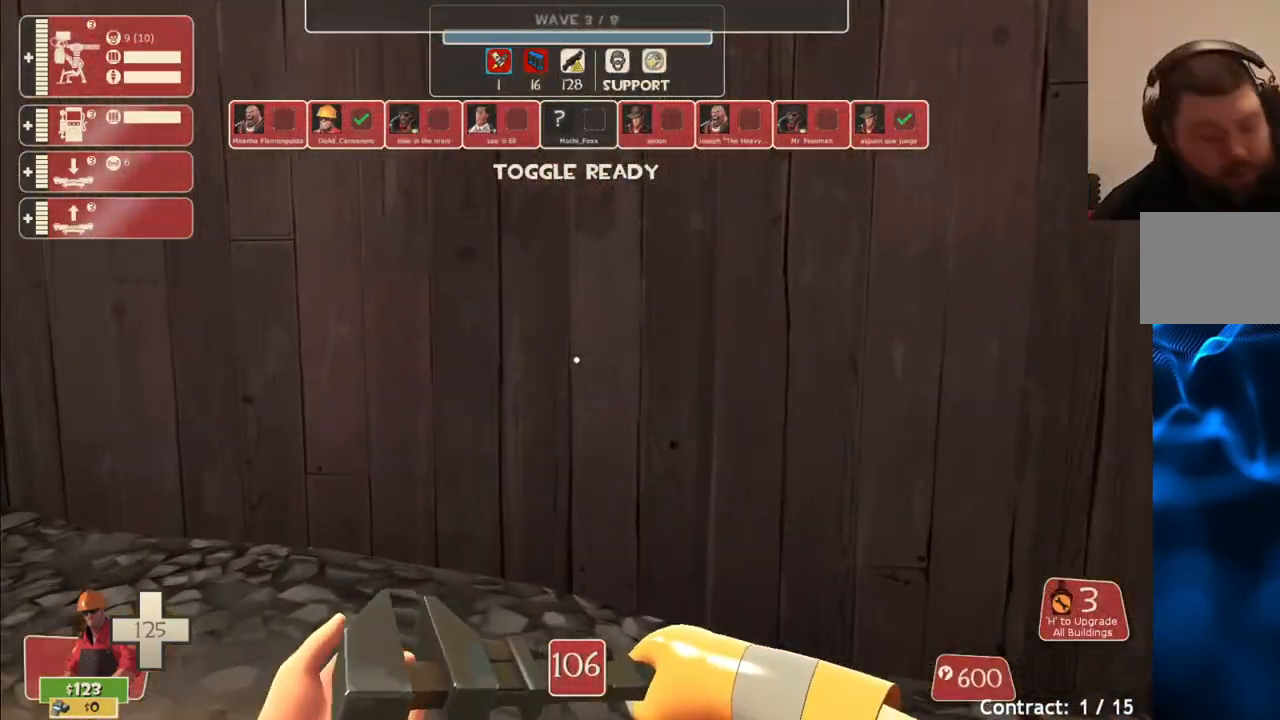
{"buttons": [], "left_stick": "center", "right_stick": "center", "events": [[267, "right_stick", "left"], [433, "right_stick", "center"]]}
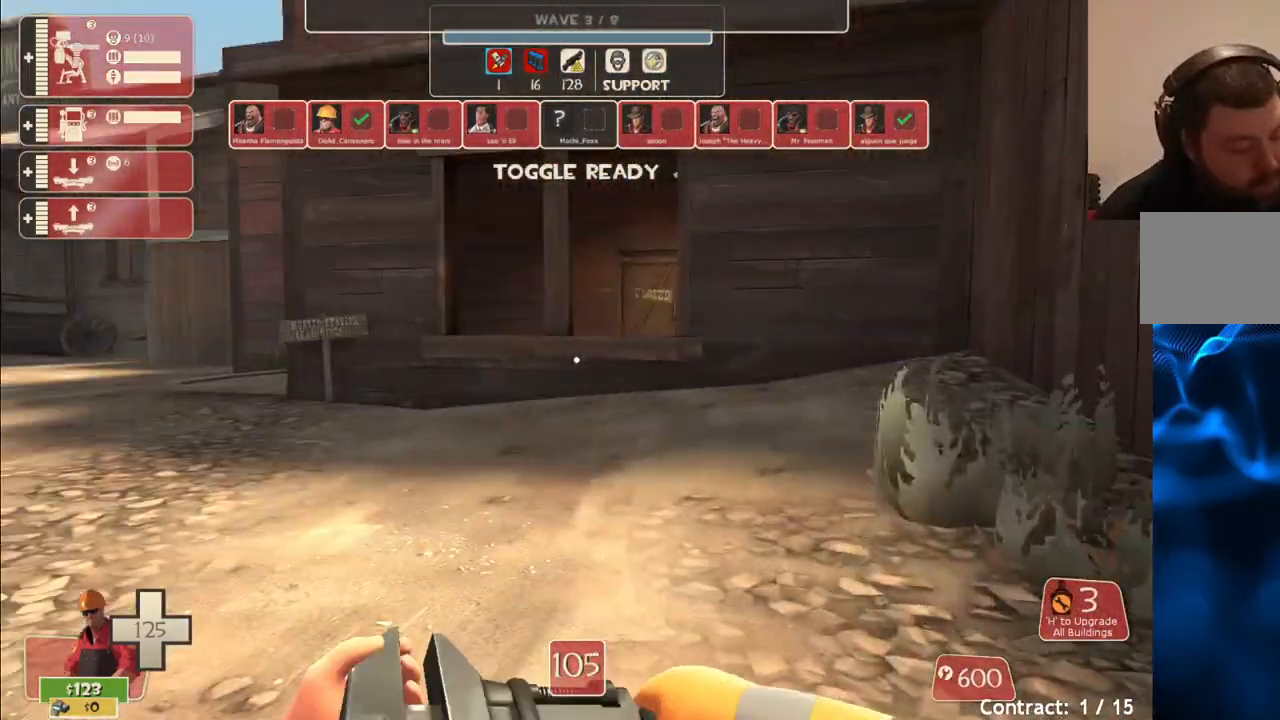
{"buttons": [], "left_stick": "up", "right_stick": "center", "events": [[83, "right_stick", "left"], [250, "right_stick", "center"], [367, "SQUARE", "down"], [417, "SQUARE", "up"], [500, "left_stick", "up"]]}
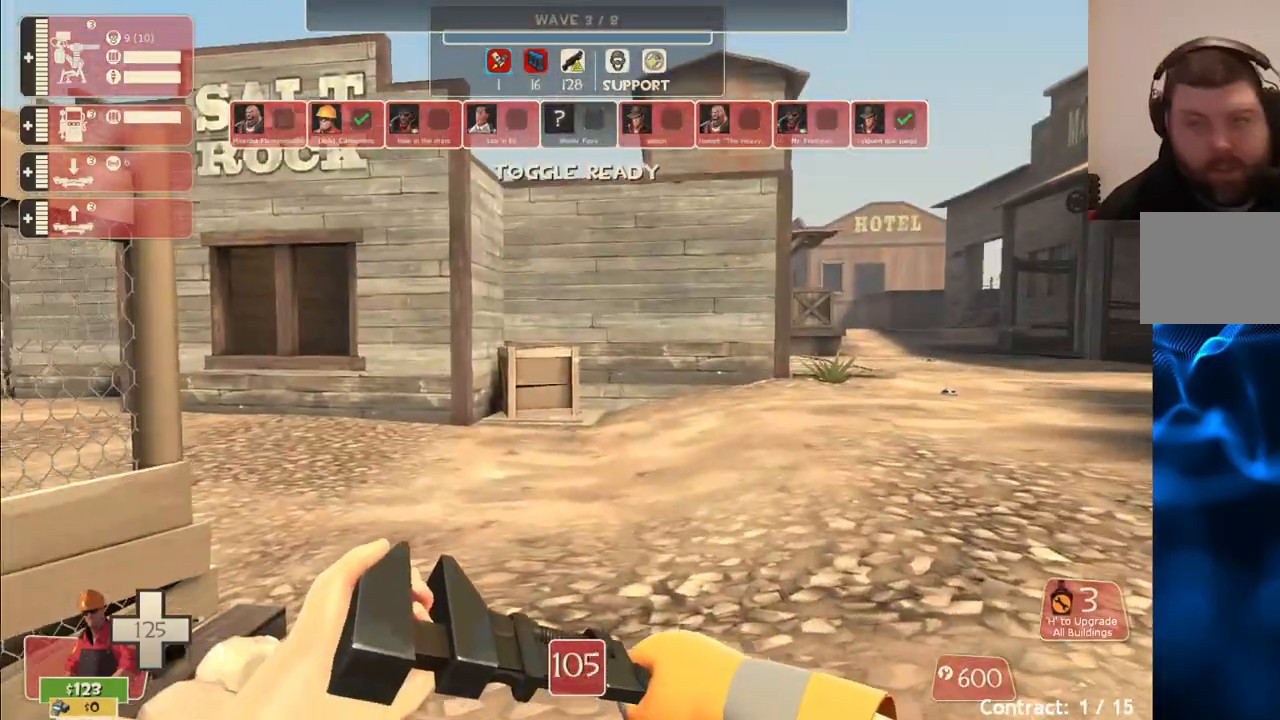
{"buttons": [], "left_stick": "up", "right_stick": "left", "events": [[483, "right_stick", "left"]]}
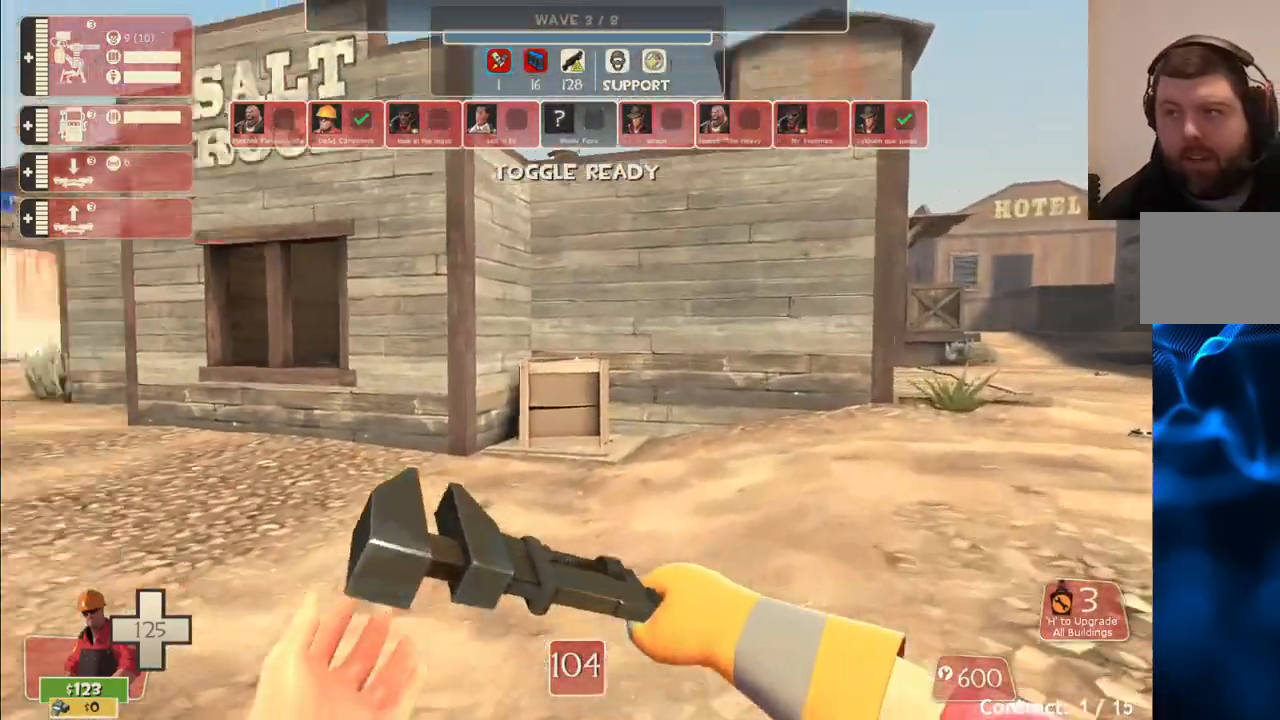
{"buttons": [], "left_stick": "up", "right_stick": "left", "events": [[117, "right_stick", "center"], [400, "right_stick", "left"]]}
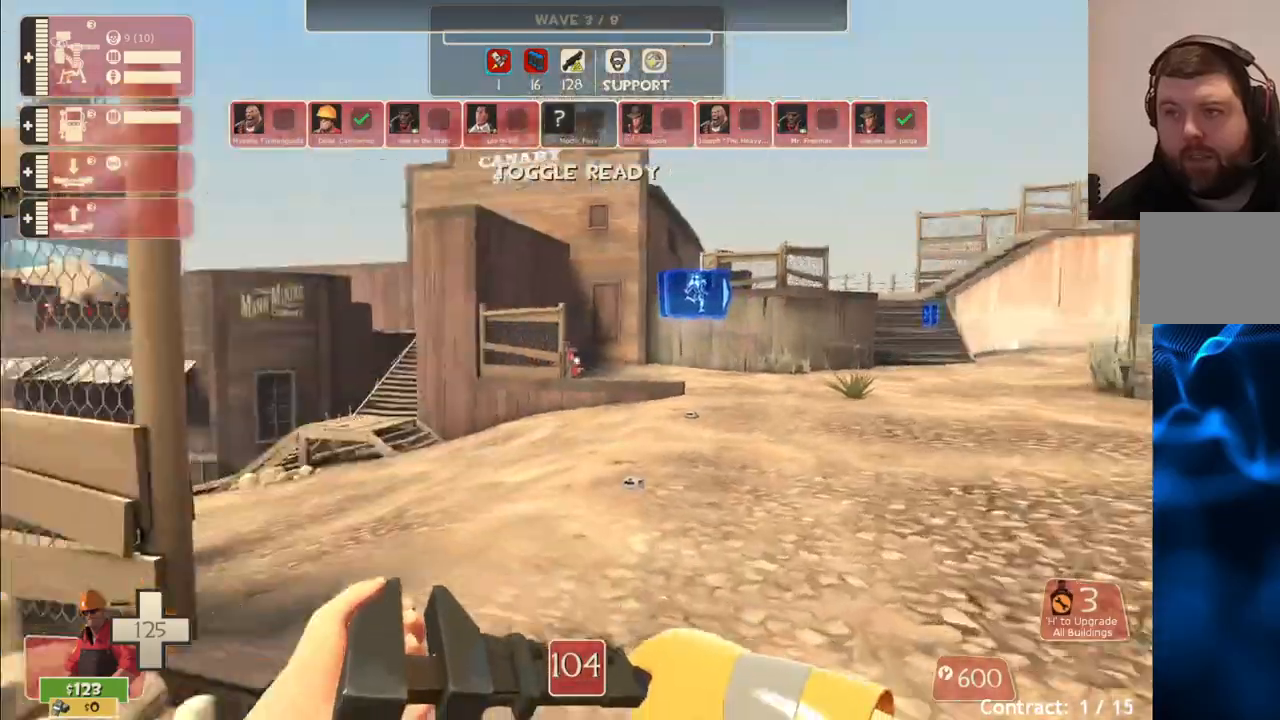
{"buttons": [], "left_stick": "up", "right_stick": "center", "events": [[50, "right_stick", "center"]]}
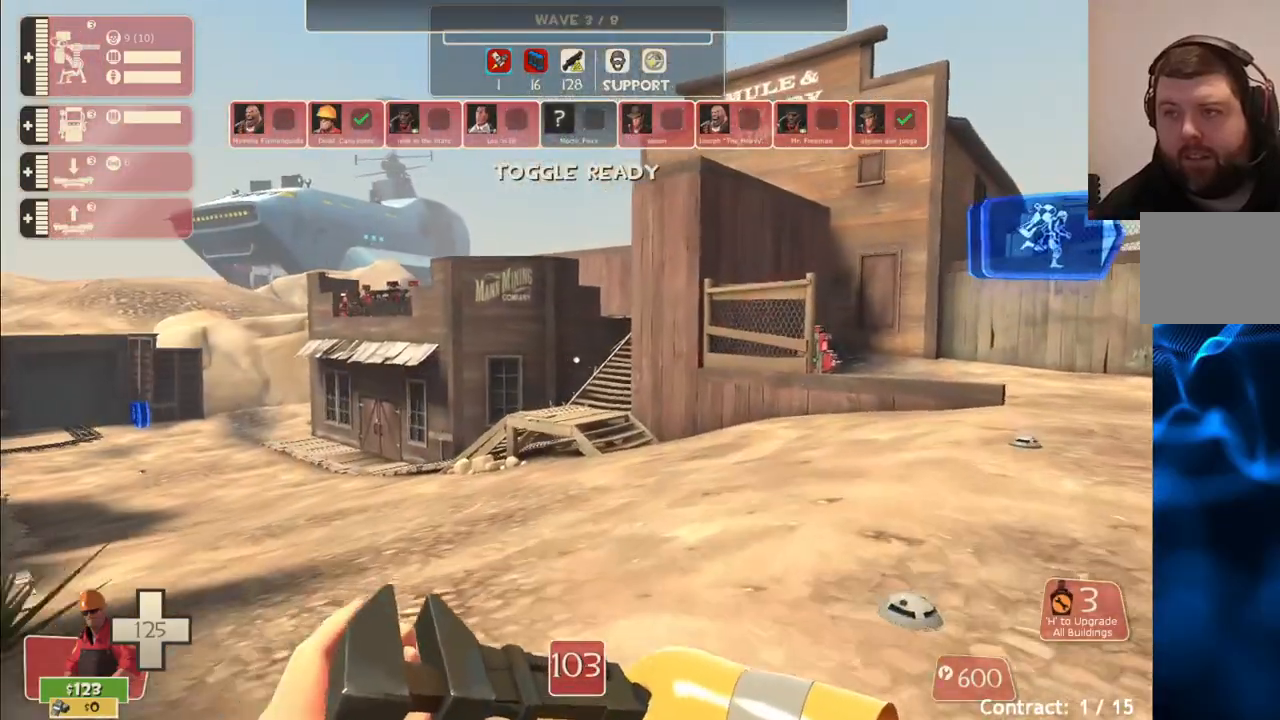
{"buttons": [], "left_stick": "up-right", "right_stick": "center", "events": [[400, "left_stick", "up-right"]]}
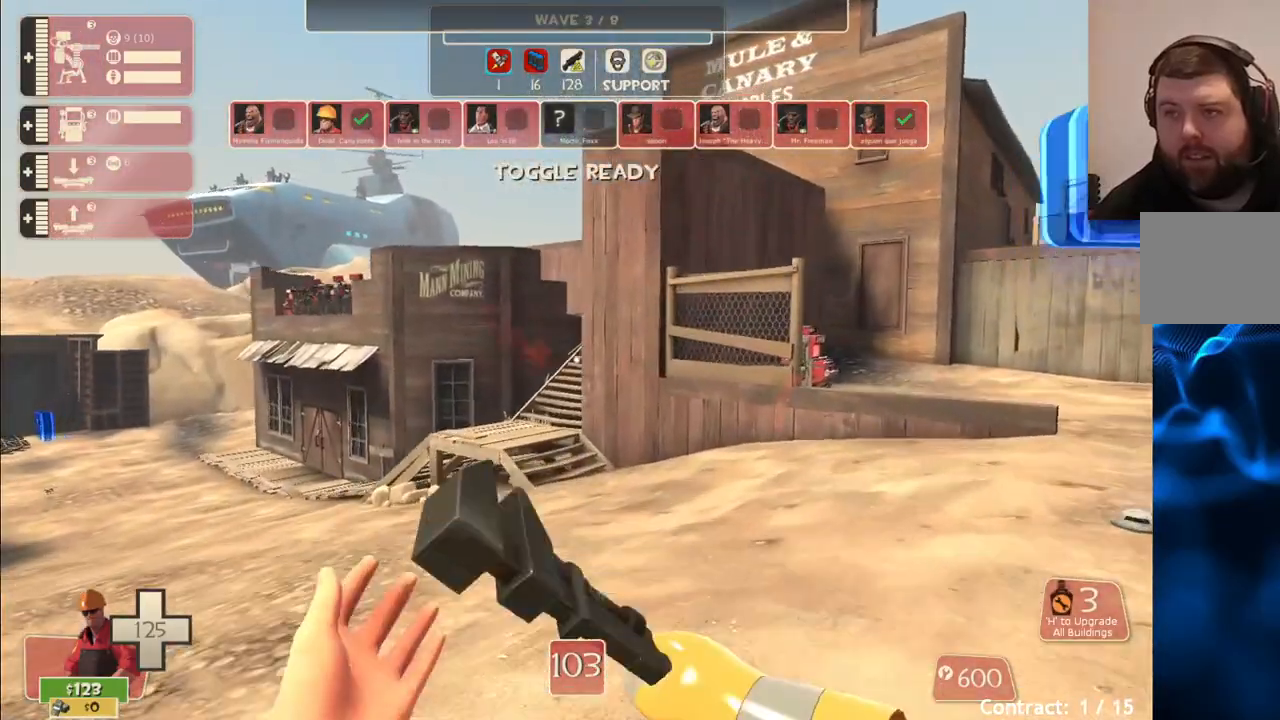
{"buttons": [], "left_stick": "up-right", "right_stick": "center", "events": []}
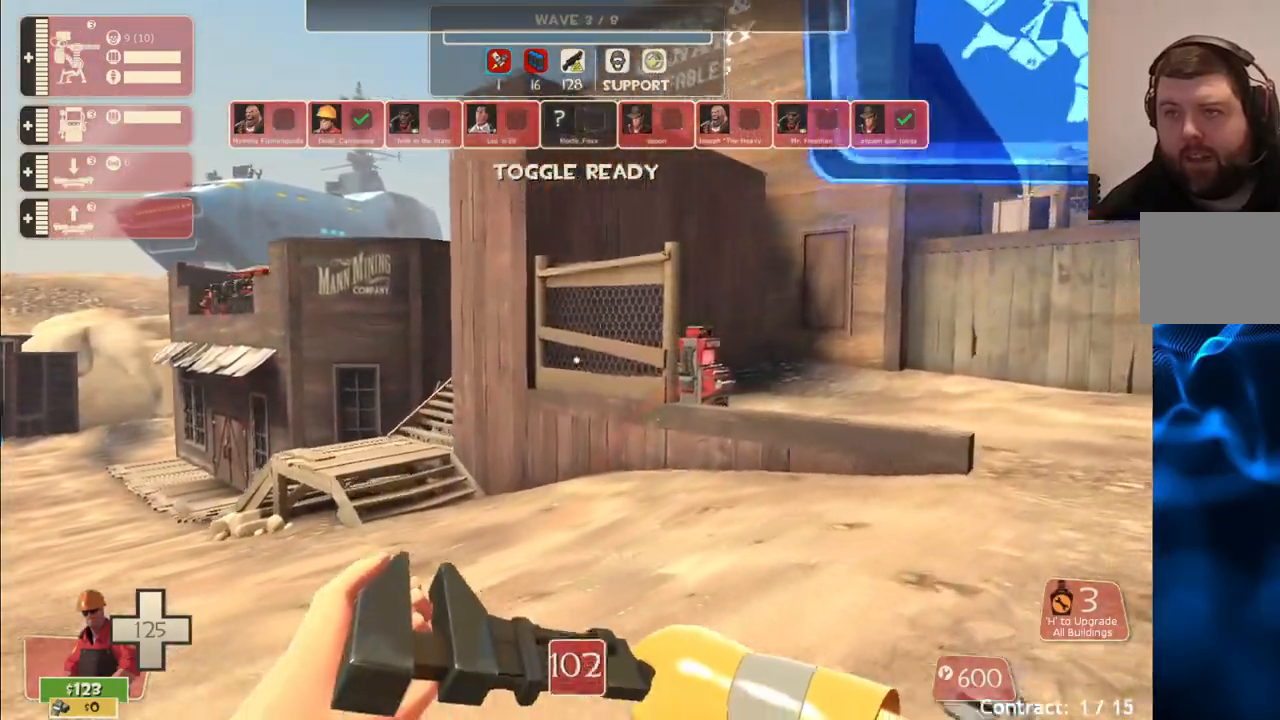
{"buttons": [], "left_stick": "up-right", "right_stick": "center", "events": []}
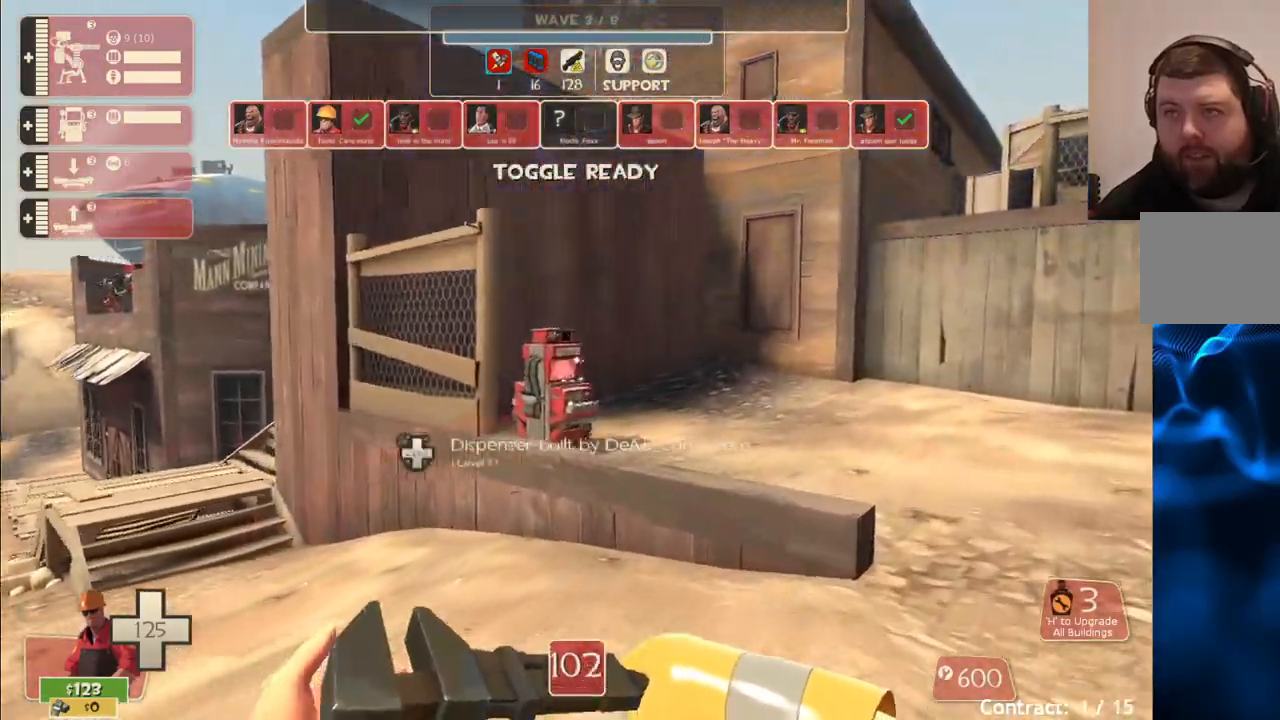
{"buttons": [], "left_stick": "up-right", "right_stick": "left", "events": [[417, "right_stick", "left"]]}
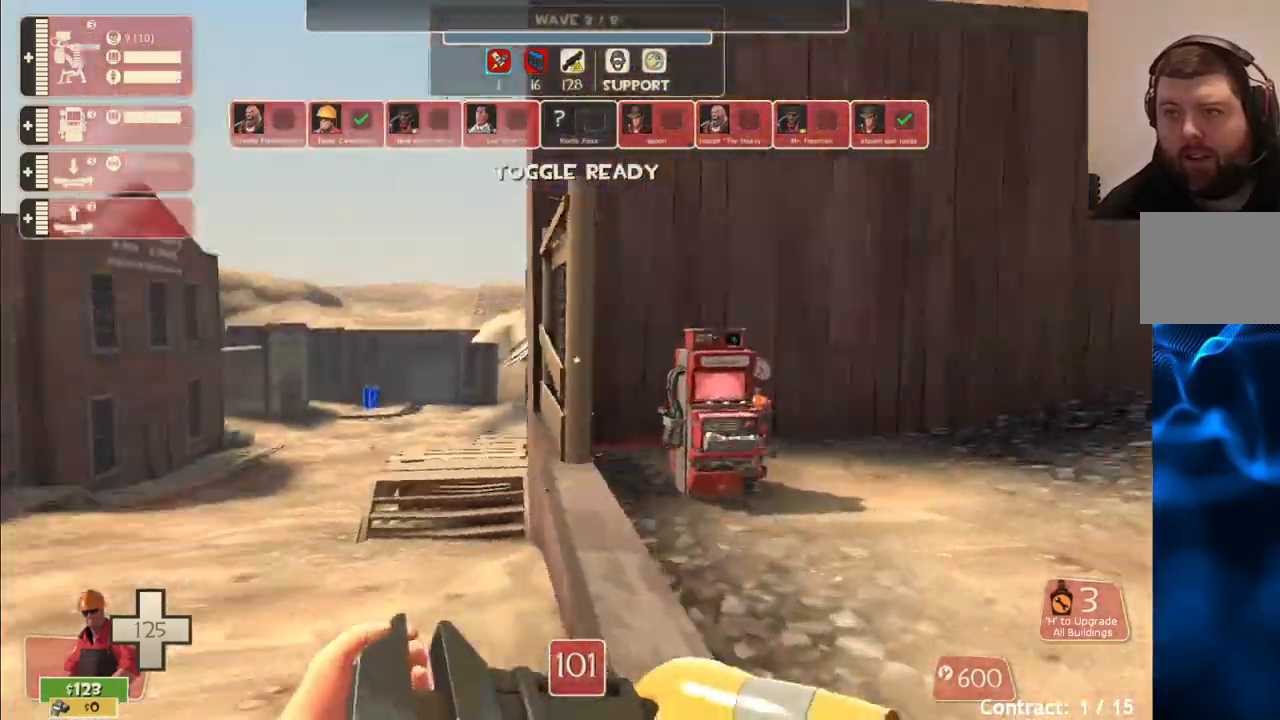
{"buttons": [], "left_stick": "up-right", "right_stick": "center", "events": [[50, "right_stick", "center"]]}
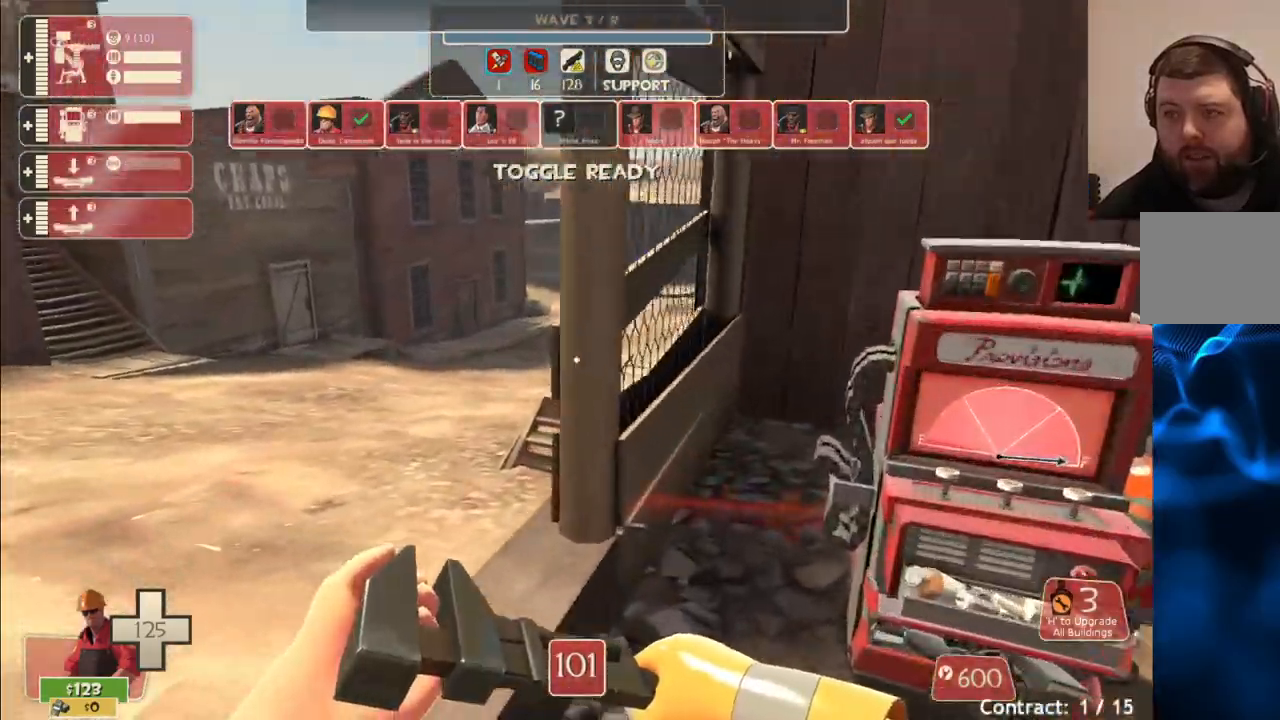
{"buttons": [], "left_stick": "left", "right_stick": "center", "events": [[133, "left_stick", "center"], [283, "left_stick", "left"]]}
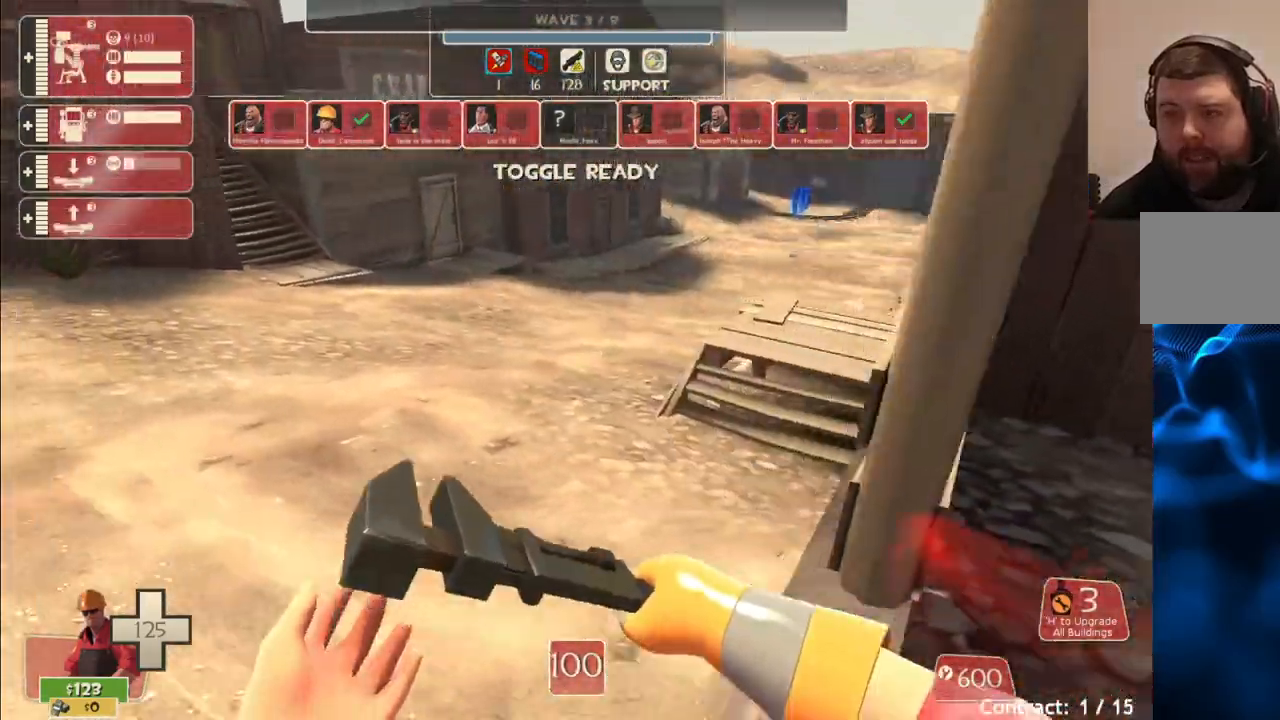
{"buttons": [], "left_stick": "up", "right_stick": "center", "events": [[17, "left_stick", "up-left"], [150, "right_stick", "right"], [317, "right_stick", "center"], [400, "left_stick", "up"]]}
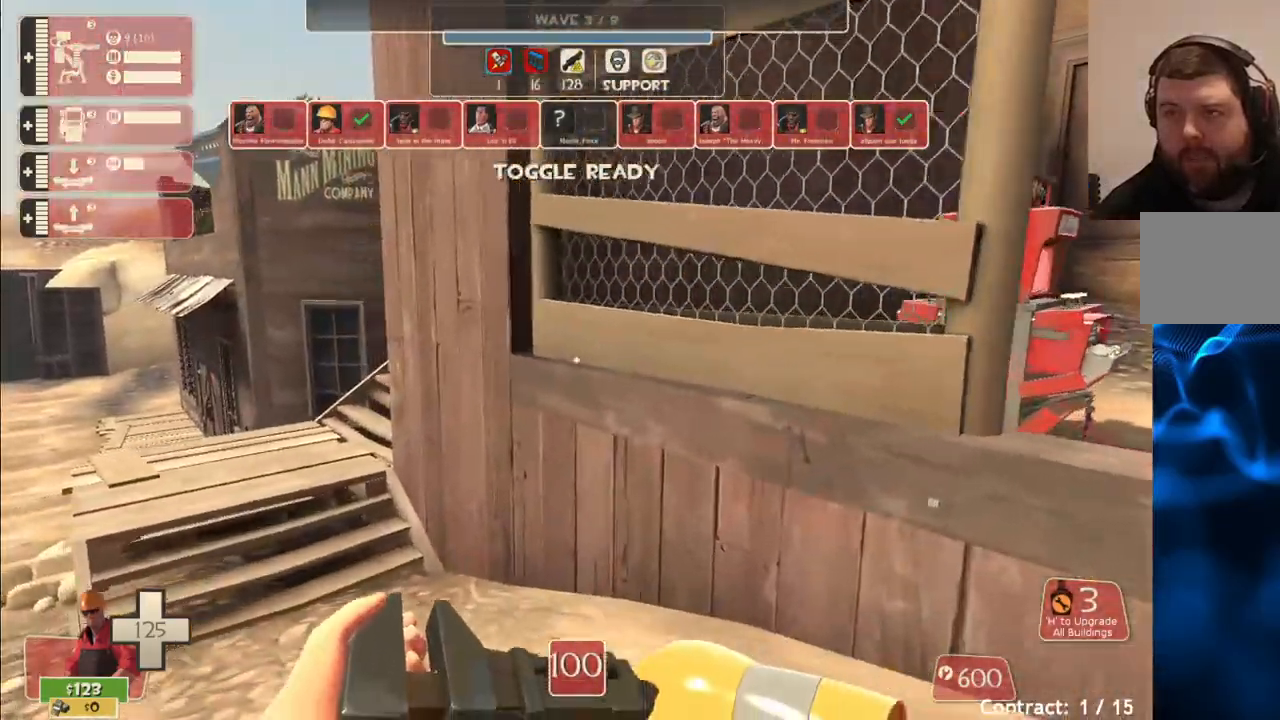
{"buttons": [], "left_stick": "up", "right_stick": "center", "events": []}